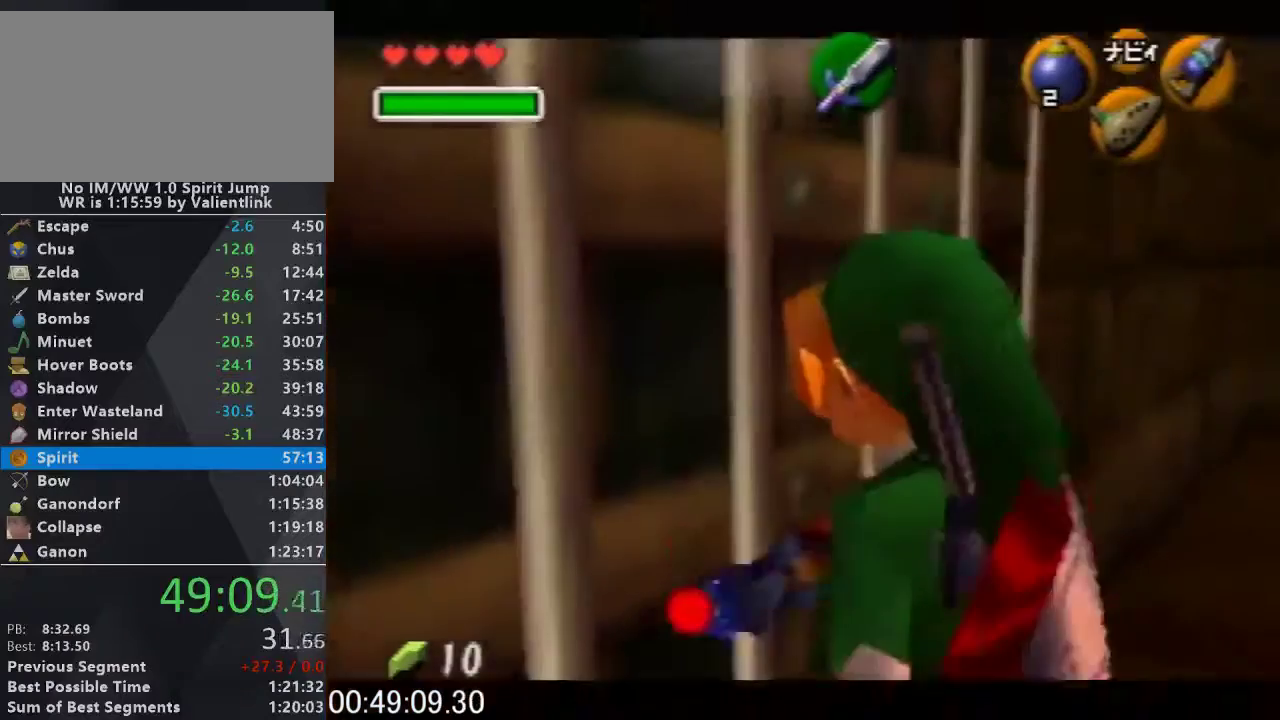
Gameplay with a controller (Nintendo layout); each line is a JSON object with the inputs held at the frame after it. "events" lists button and stick changes between this image and that frame as [ms after this image, input, new state], when the widget could be followed in between. This overlay highlights the sticks when they move; stick clicks (L3) are not distinguishable. Not read: L3 R3.
{"buttons": ["R1", "C_RIGHT"], "left_stick": "center", "events": [[100, "R1", "up"], [167, "R1", "down"], [267, "R1", "up"], [333, "R1", "down"], [400, "R1", "up"], [467, "R1", "down"]]}
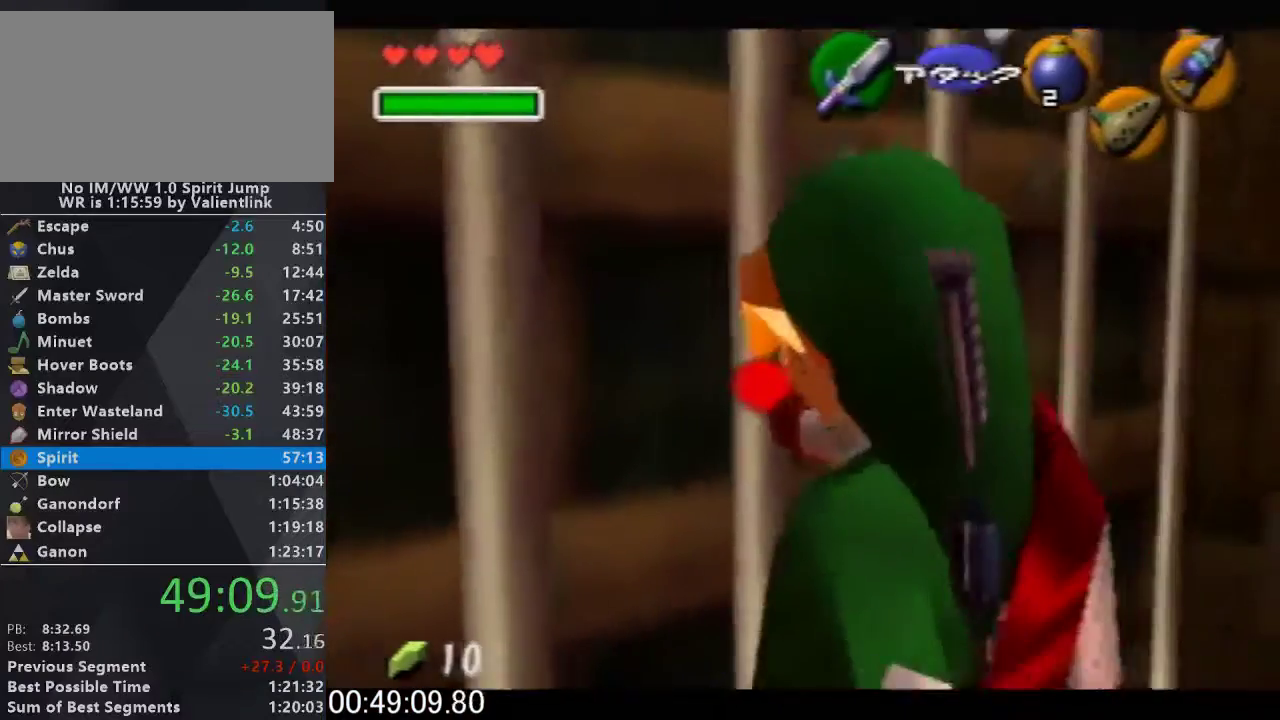
{"buttons": ["R1", "C_RIGHT"], "left_stick": "center", "events": [[67, "R1", "up"], [167, "R1", "down"], [233, "R1", "up"], [300, "R1", "down"], [367, "R1", "up"], [467, "R1", "down"]]}
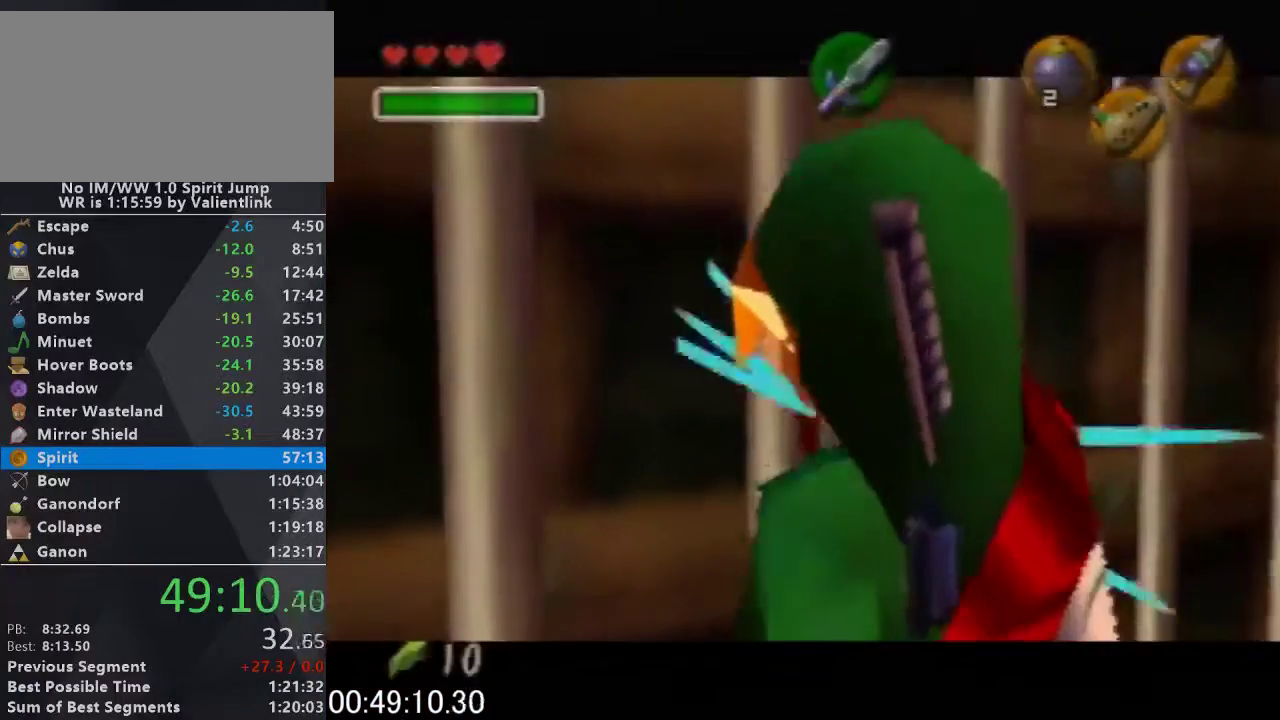
{"buttons": [], "left_stick": "center", "events": [[200, "R1", "up"], [300, "C_RIGHT", "up"]]}
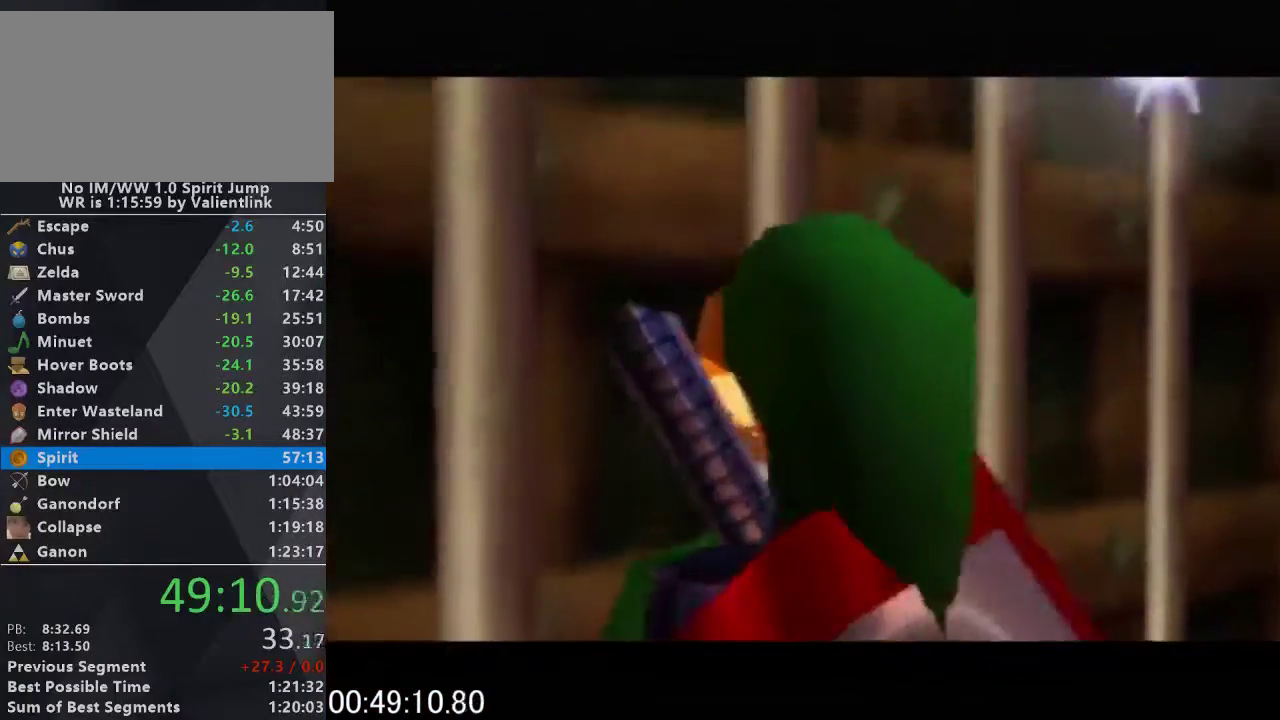
{"buttons": [], "left_stick": "center", "events": [[233, "A", "down"], [300, "A", "up"], [400, "A", "down"], [467, "A", "up"]]}
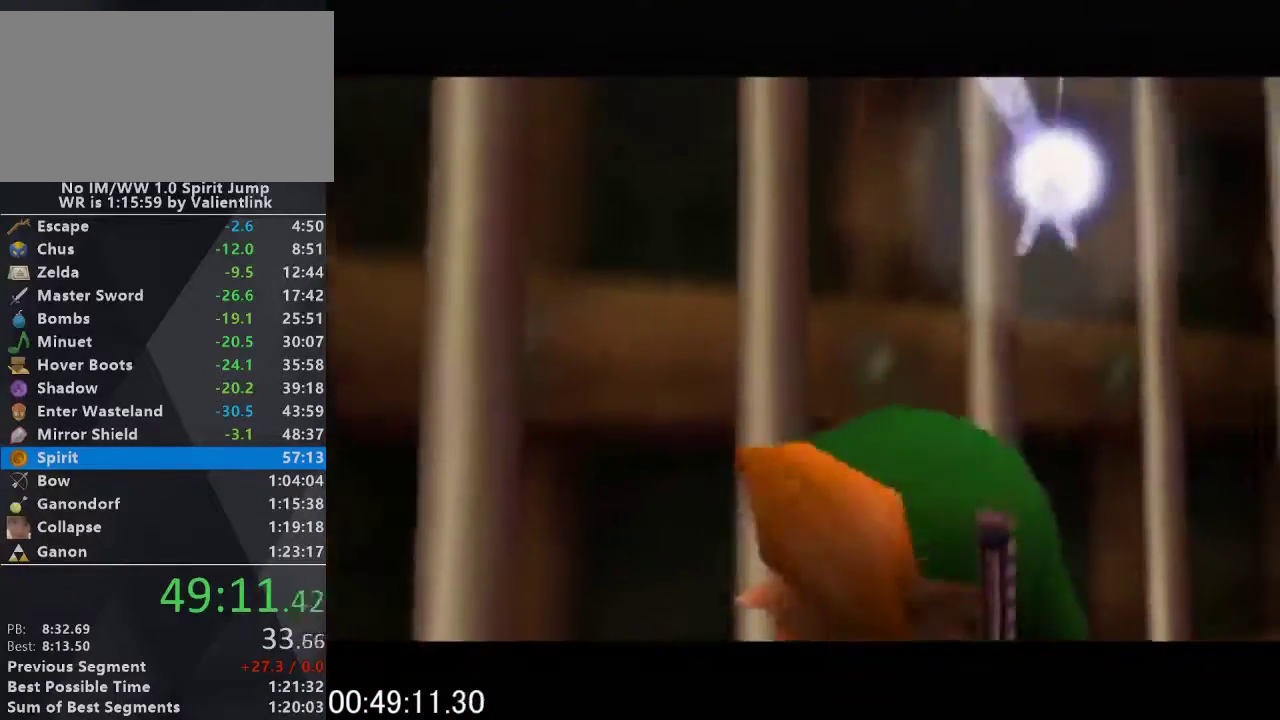
{"buttons": [], "left_stick": "center", "events": [[67, "A", "down"], [167, "A", "up"], [233, "A", "down"], [333, "A", "up"], [400, "A", "down"], [467, "A", "up"]]}
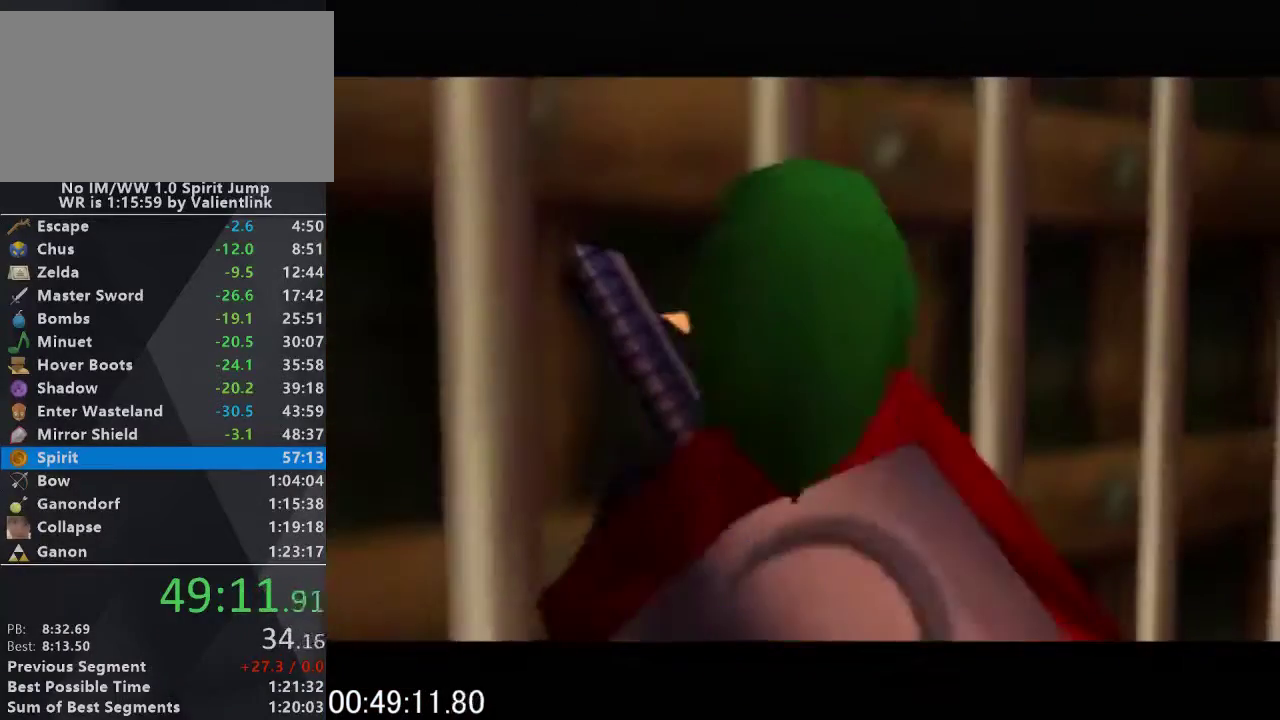
{"buttons": [], "left_stick": "center", "events": [[67, "A", "down"], [167, "A", "up"], [400, "A", "down"], [500, "A", "up"]]}
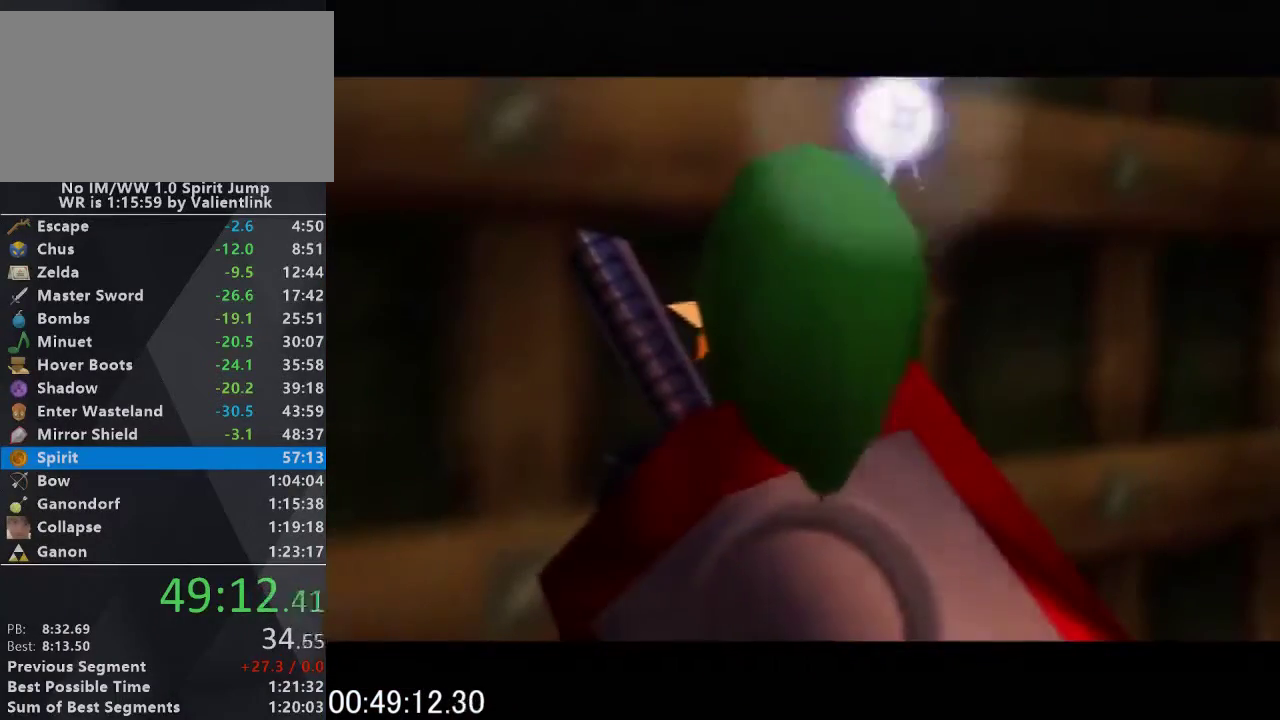
{"buttons": [], "left_stick": "center", "events": [[67, "A", "down"], [167, "A", "up"], [267, "A", "down"], [333, "A", "up"], [400, "A", "down"], [500, "A", "up"]]}
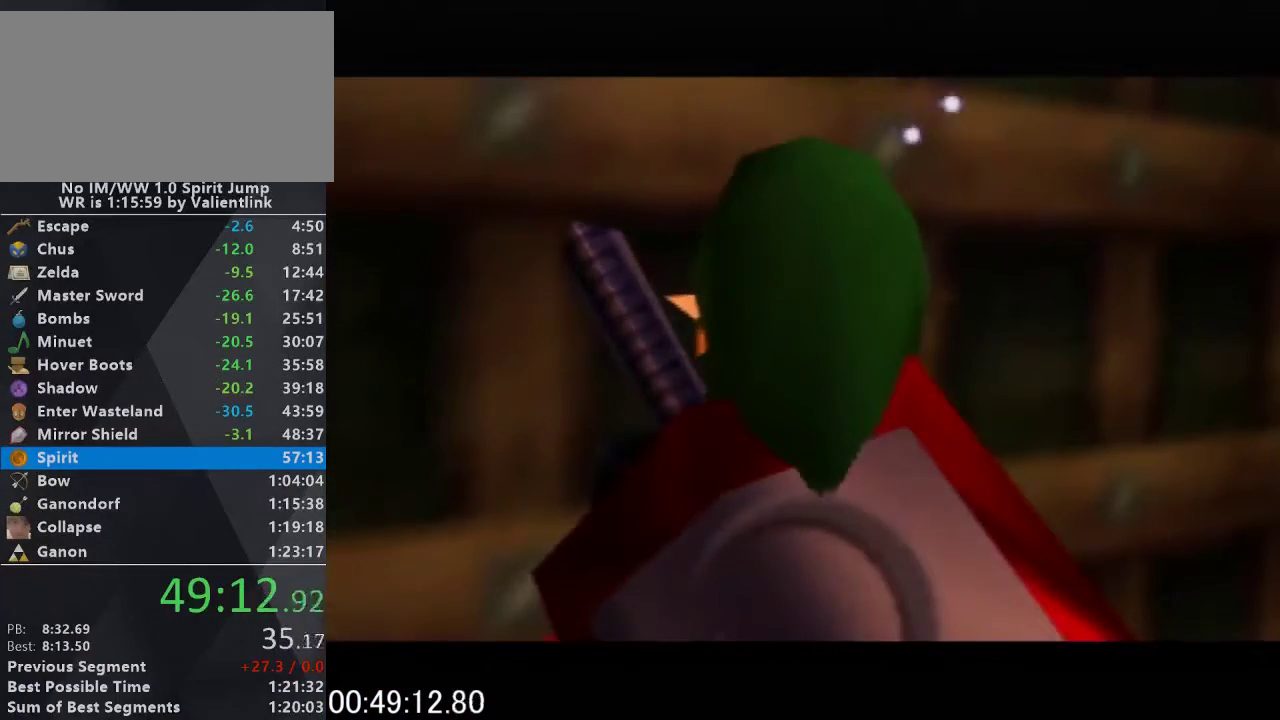
{"buttons": [], "left_stick": "center", "events": [[67, "A", "down"], [167, "A", "up"], [400, "A", "down"], [500, "A", "up"]]}
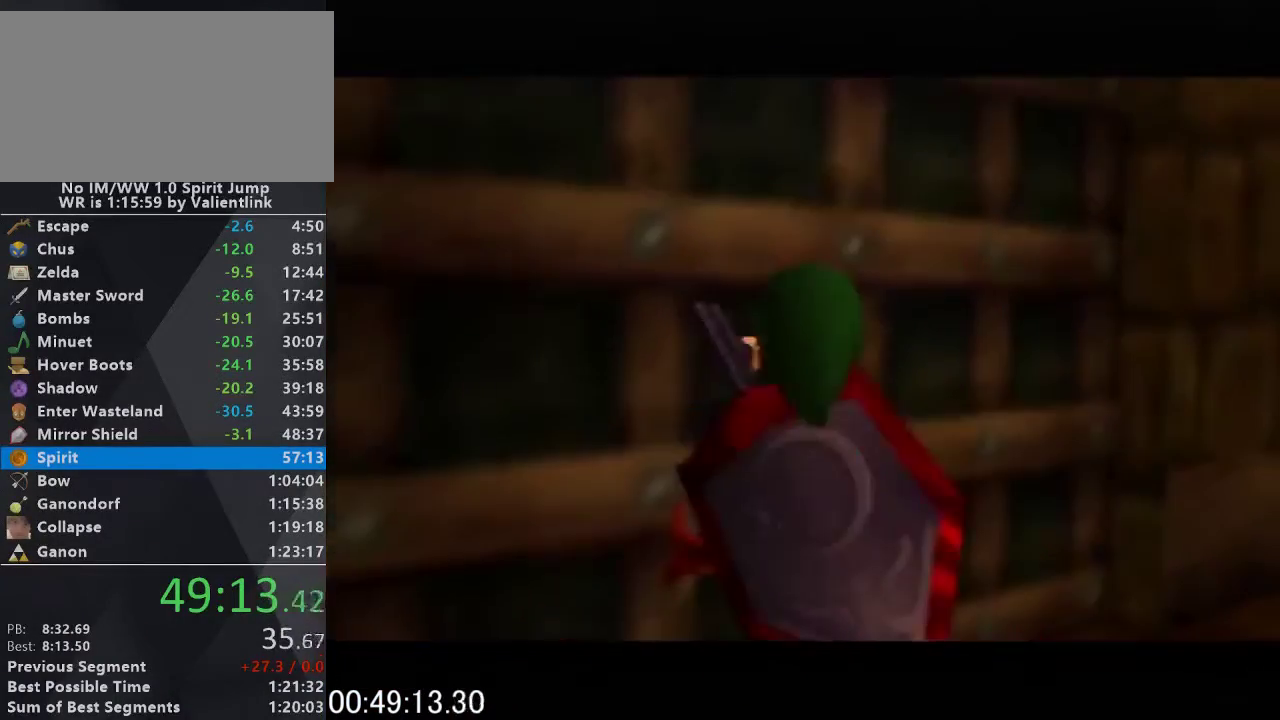
{"buttons": [], "left_stick": "center", "events": [[67, "A", "down"], [167, "A", "up"], [267, "A", "down"], [333, "A", "up"], [400, "A", "down"], [500, "A", "up"]]}
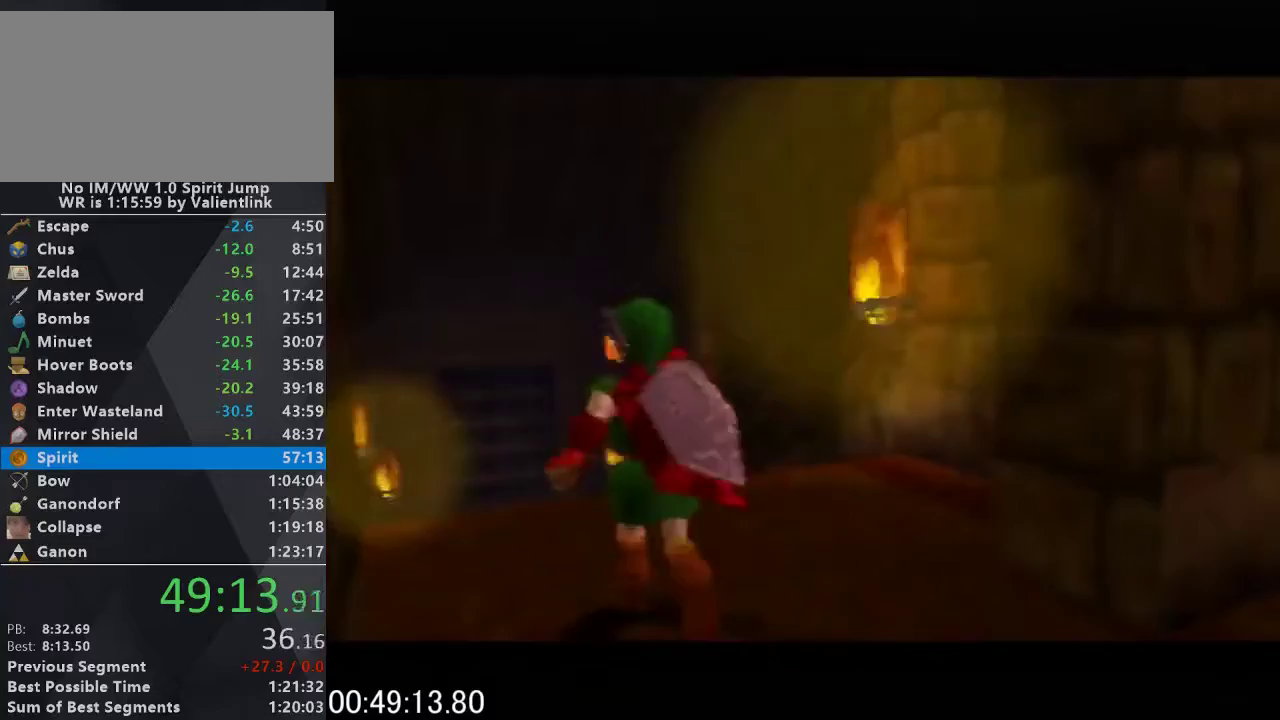
{"buttons": [], "left_stick": "center", "events": [[100, "A", "down"], [167, "A", "up"]]}
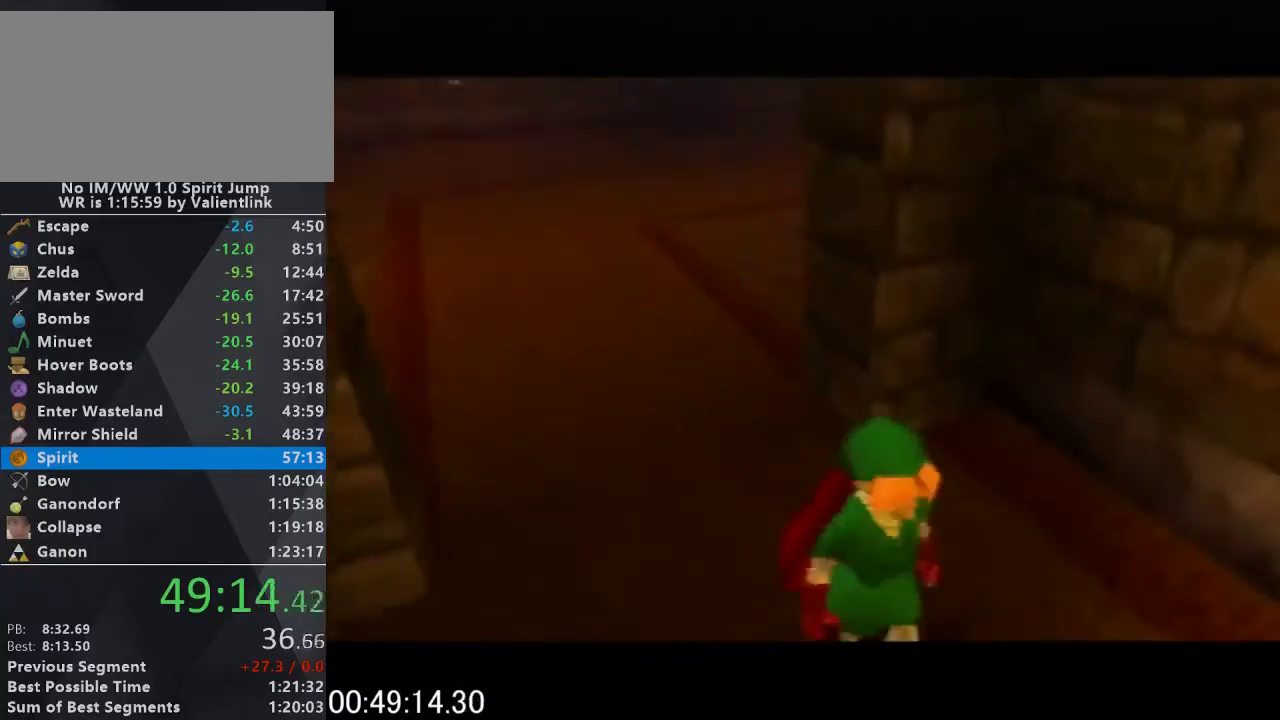
{"buttons": [], "left_stick": "up", "events": [[167, "left_stick", "up"]]}
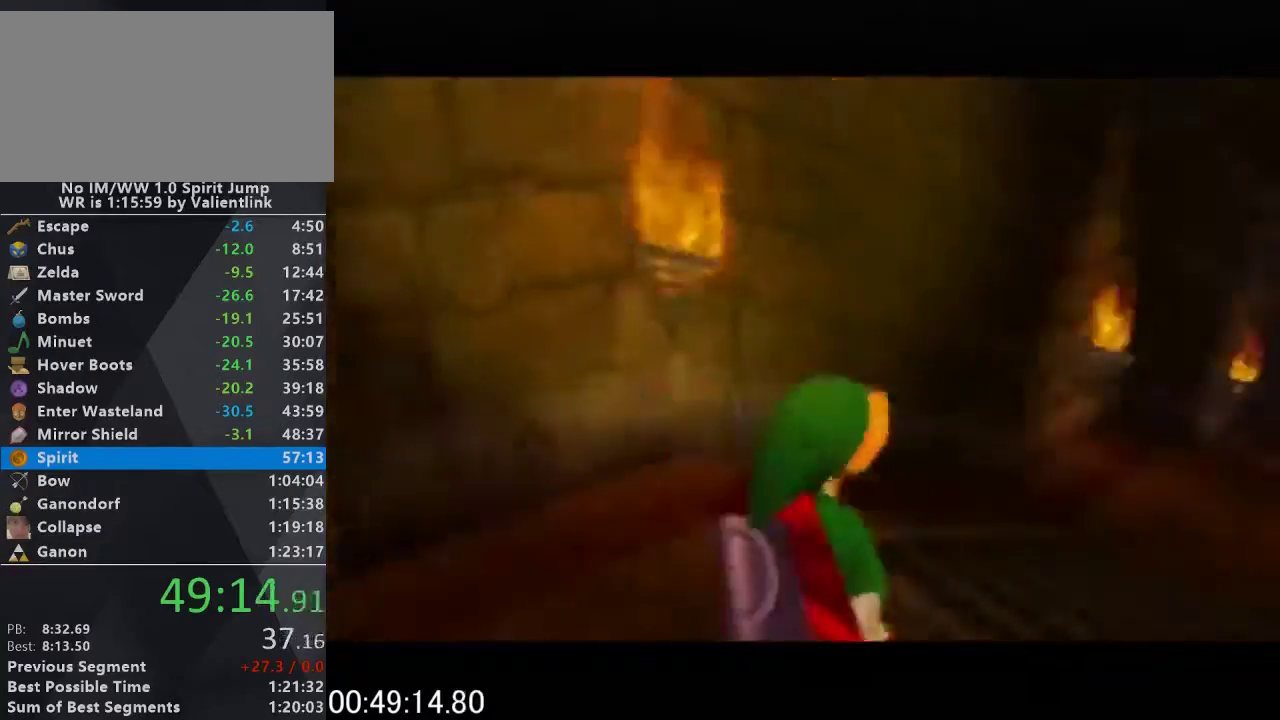
{"buttons": ["A"], "left_stick": "up", "events": [[433, "A", "down"]]}
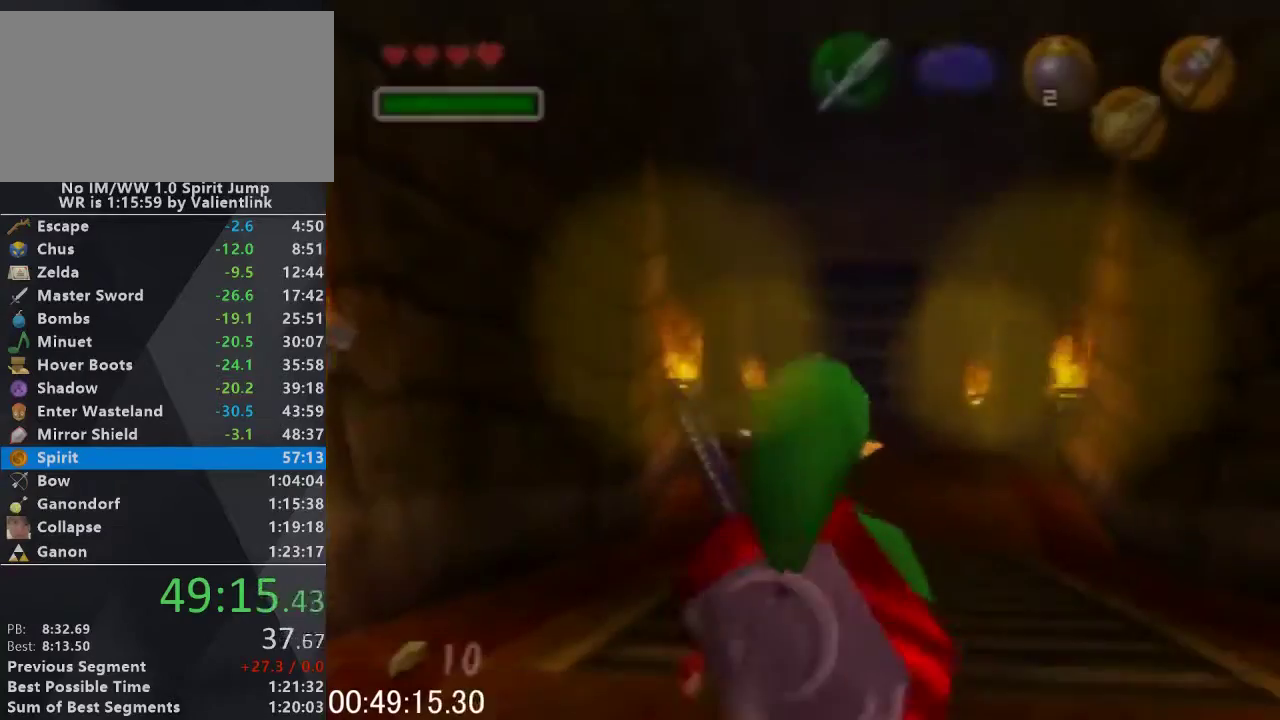
{"buttons": [], "left_stick": "up"}
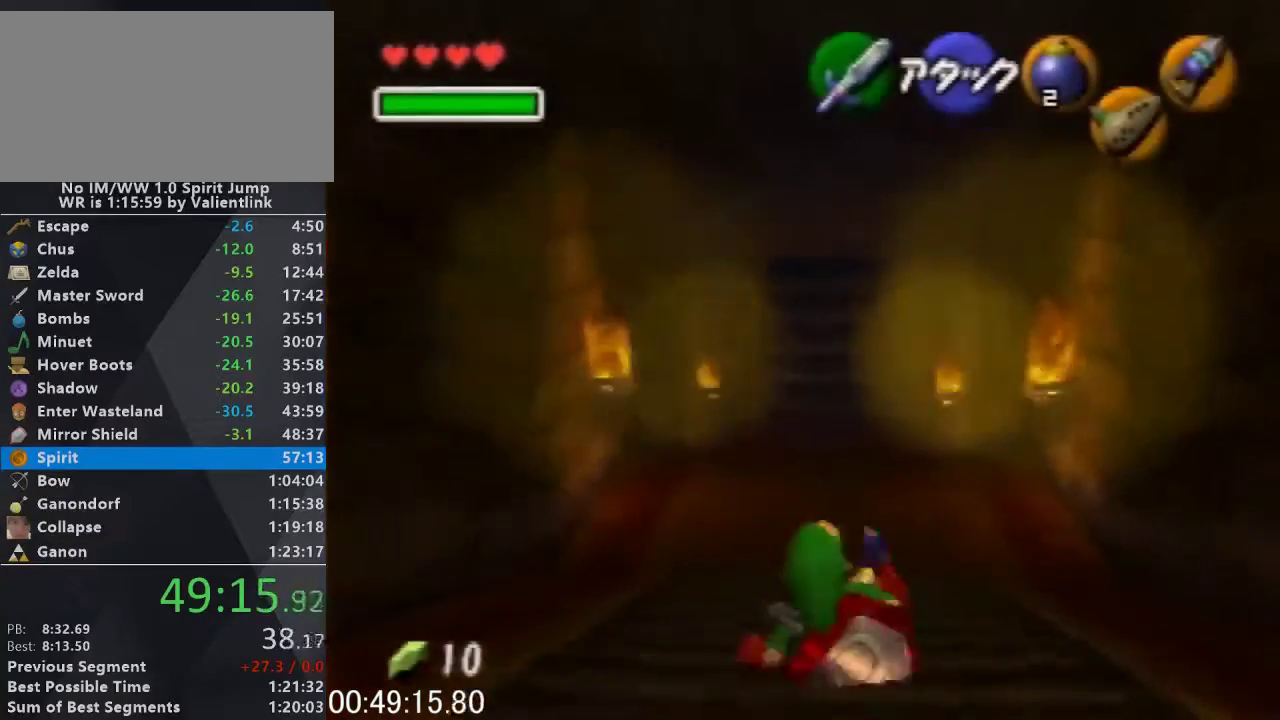
{"buttons": ["A"], "left_stick": "up", "events": [[267, "A", "down"]]}
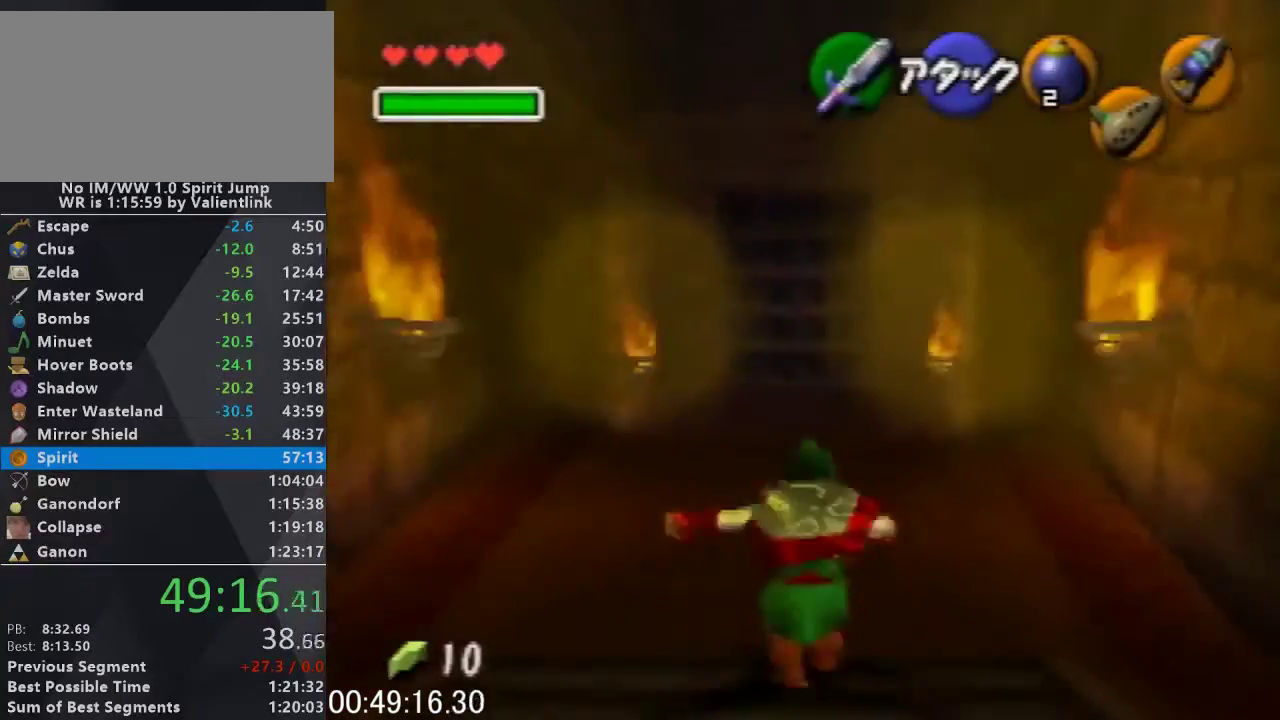
{"buttons": [], "left_stick": "up", "events": [[33, "A", "up"]]}
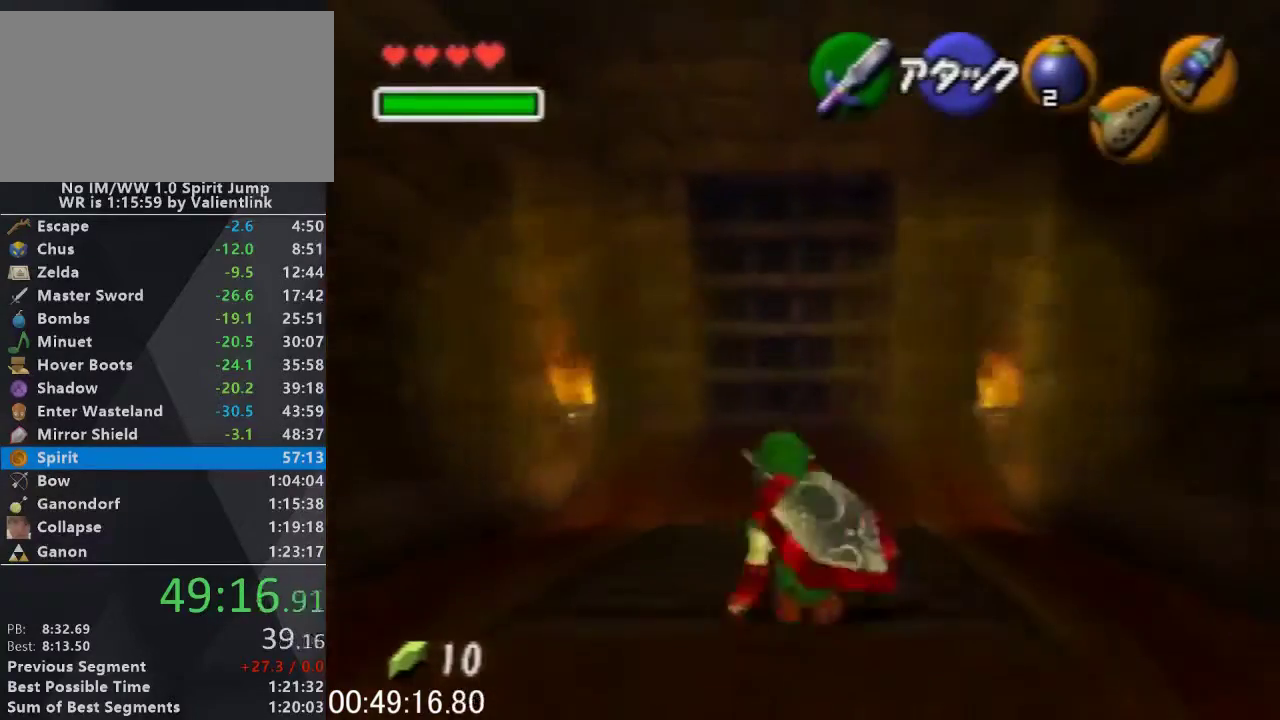
{"buttons": [], "left_stick": "up", "events": [[67, "A", "down"], [300, "A", "up"]]}
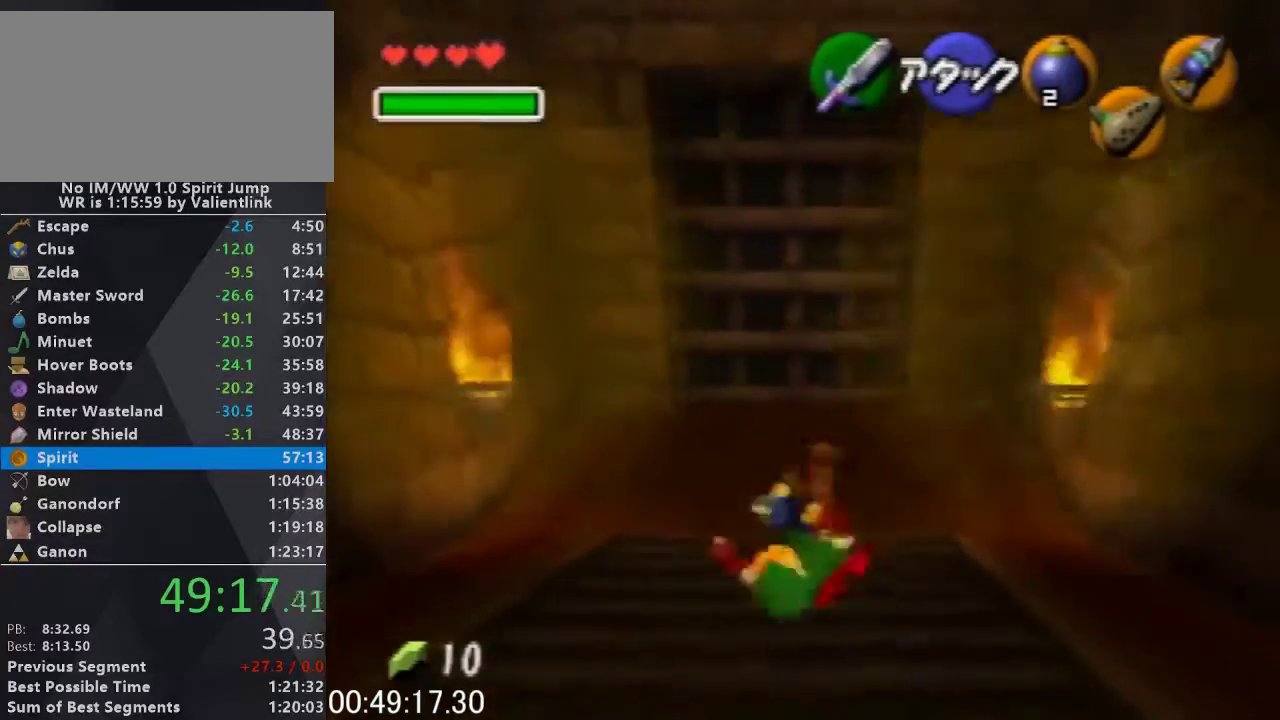
{"buttons": [], "left_stick": "up", "events": []}
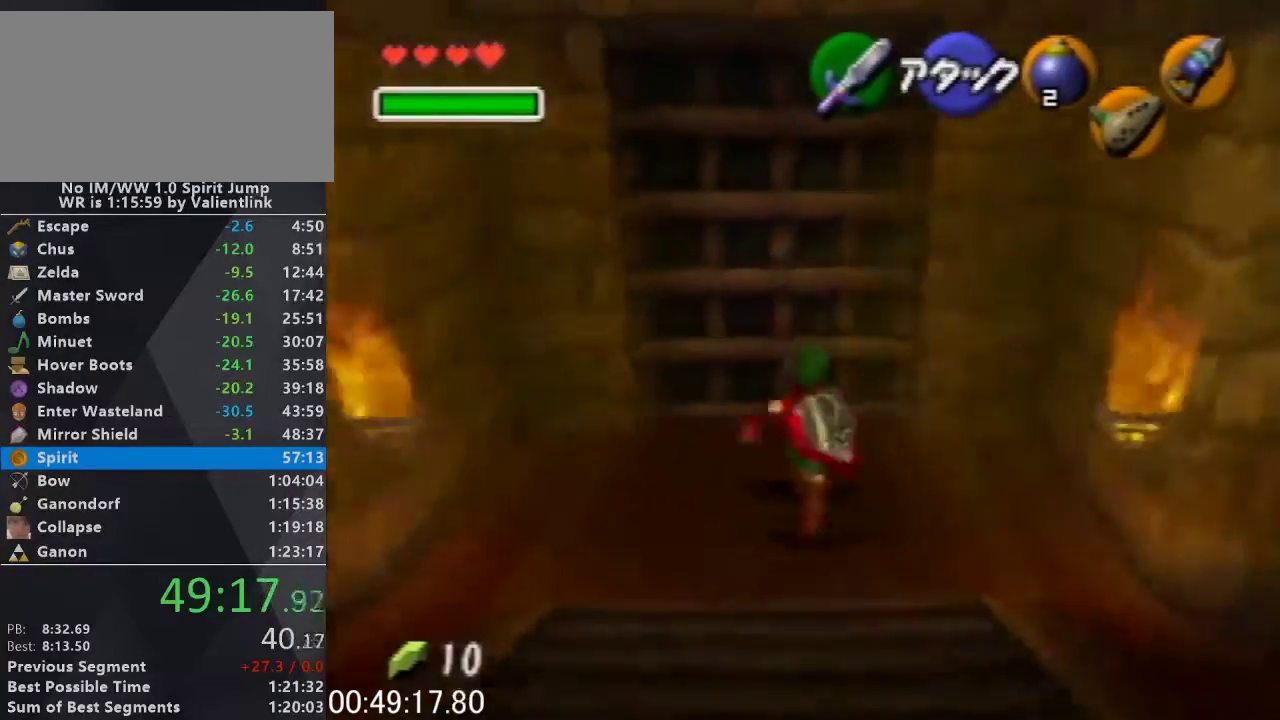
{"buttons": ["A"], "left_stick": "center", "events": [[233, "A", "down"], [233, "left_stick", "center"]]}
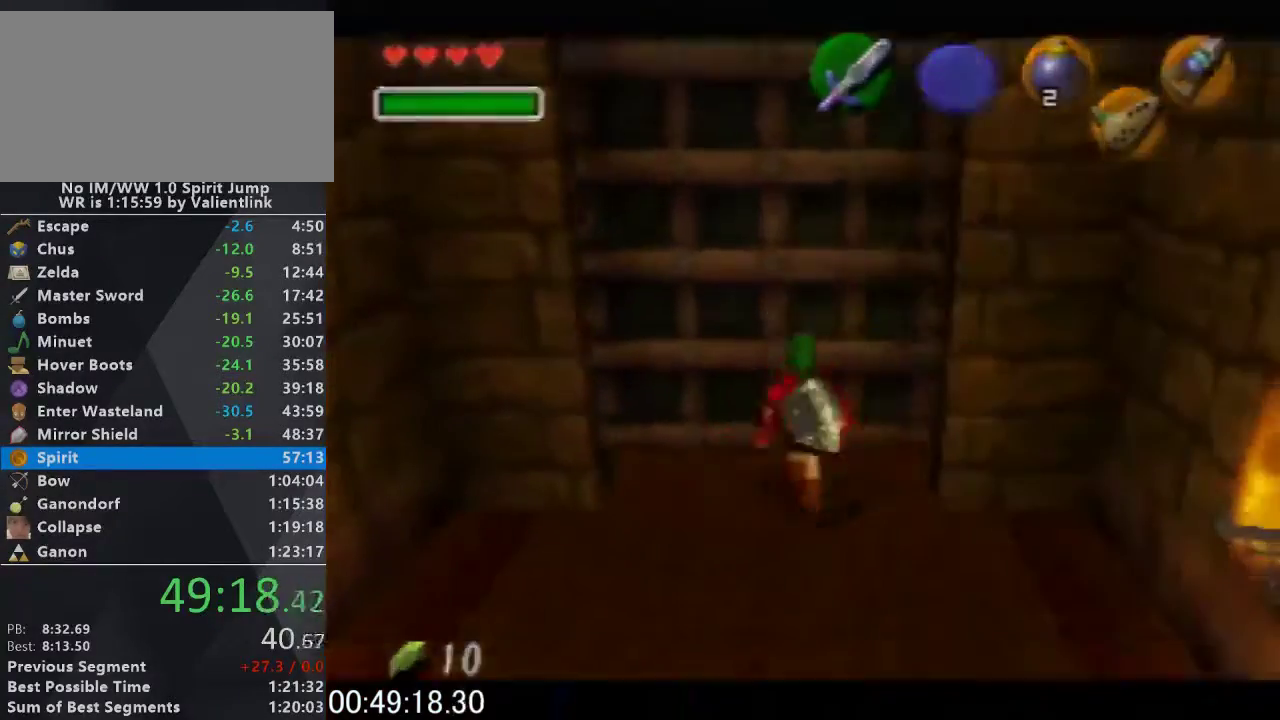
{"buttons": ["A"], "left_stick": "center", "events": []}
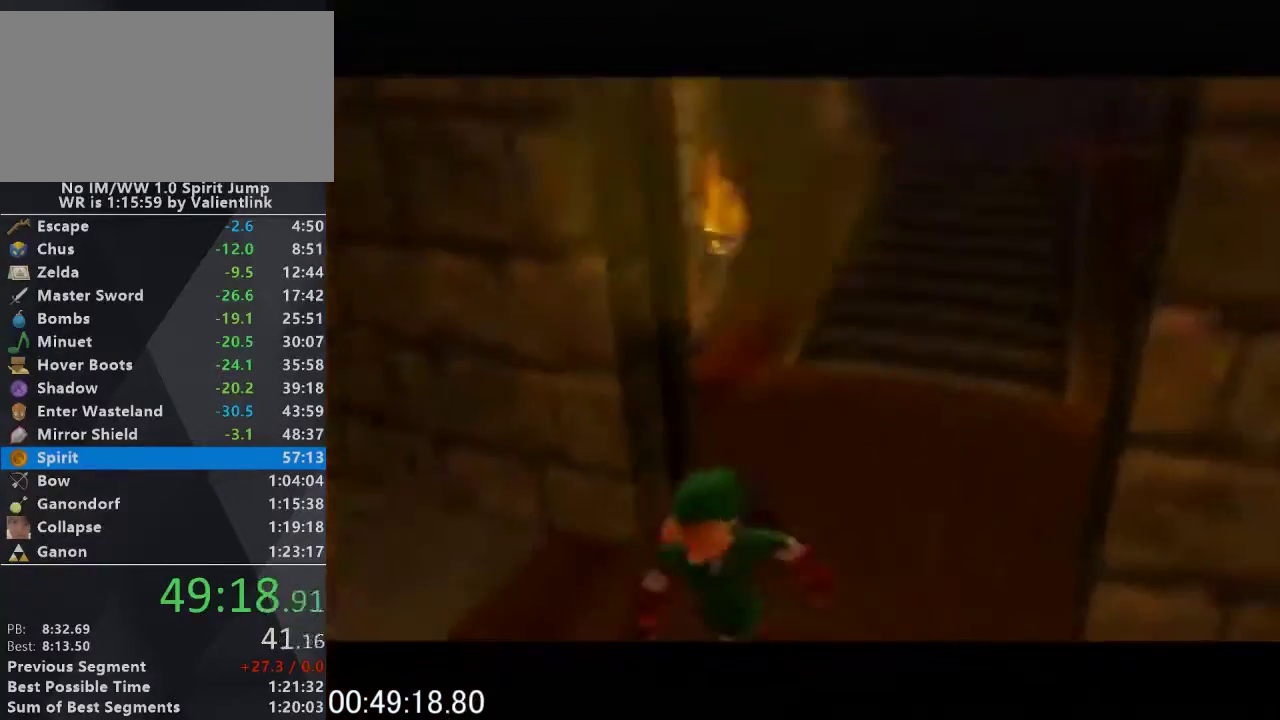
{"buttons": ["A"], "left_stick": "center", "events": []}
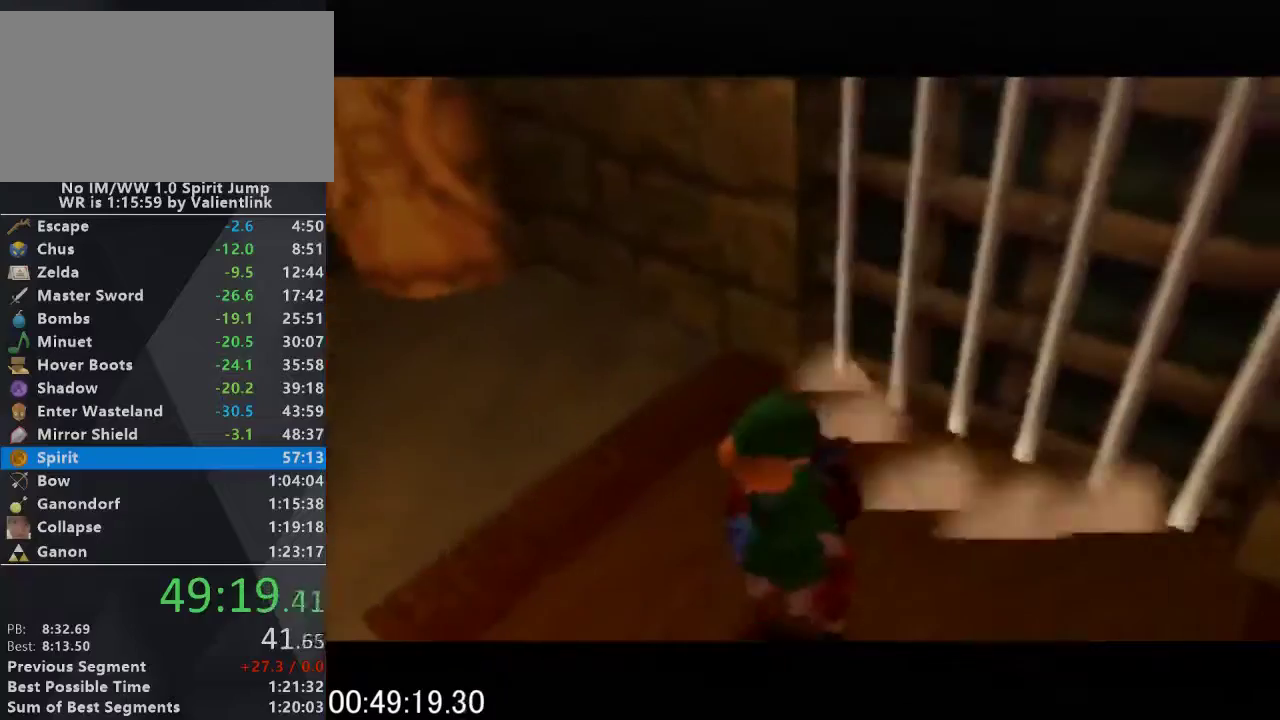
{"buttons": [], "left_stick": "up", "events": [[267, "A", "up"], [367, "left_stick", "up"]]}
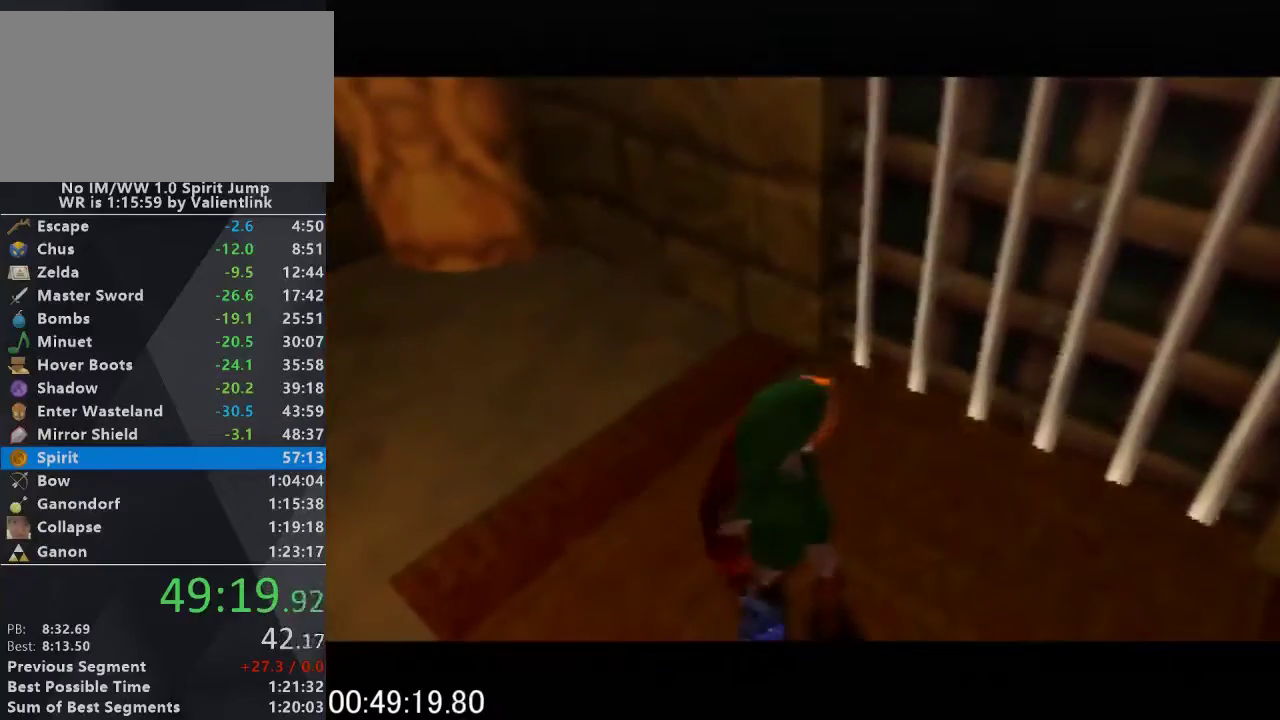
{"buttons": [], "left_stick": "up", "events": []}